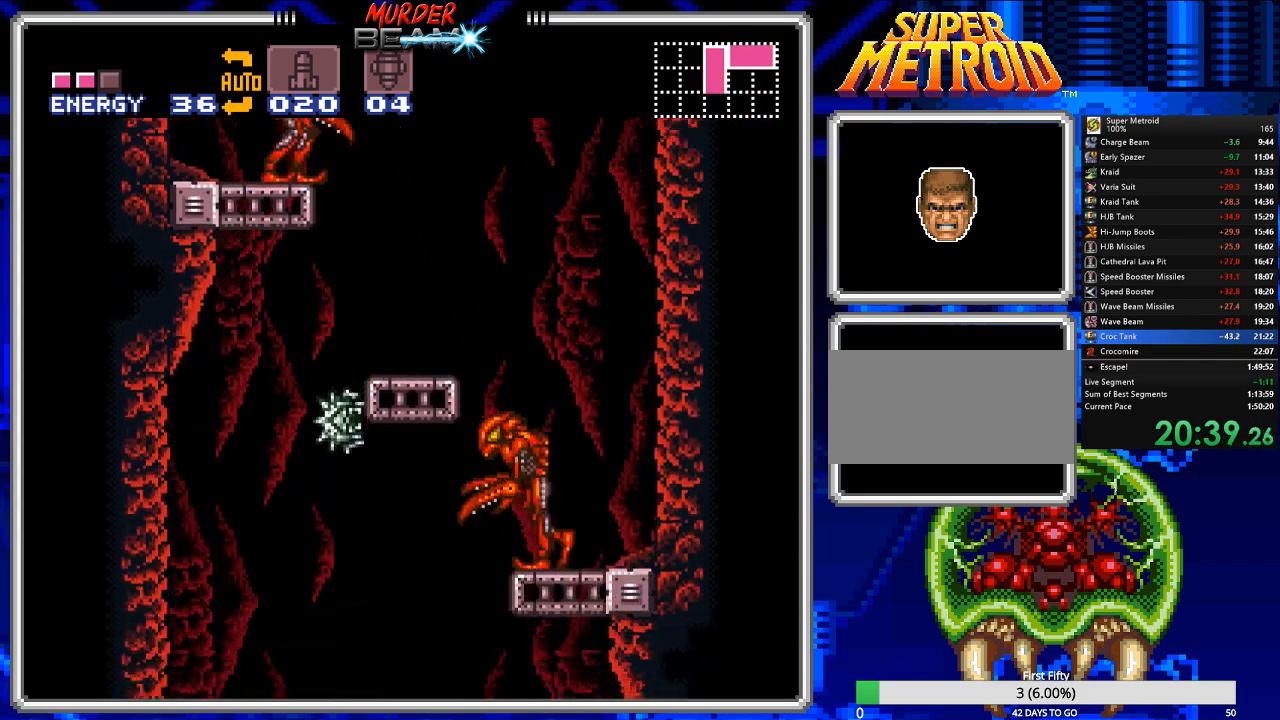
Gameplay with a controller (Nintendo layout); each line is a JSON object with the inputs held at the frame after it. "events" lists button and stick changes between this image and that frame as [ms after this image, input, new state], when the widget could be followed in between. Not read: L3 R3 SELECT.
{"buttons": ["B"], "events": [[17, "DPAD_DOWN", "up"], [150, "DPAD_LEFT", "down"], [283, "DPAD_LEFT", "up"]]}
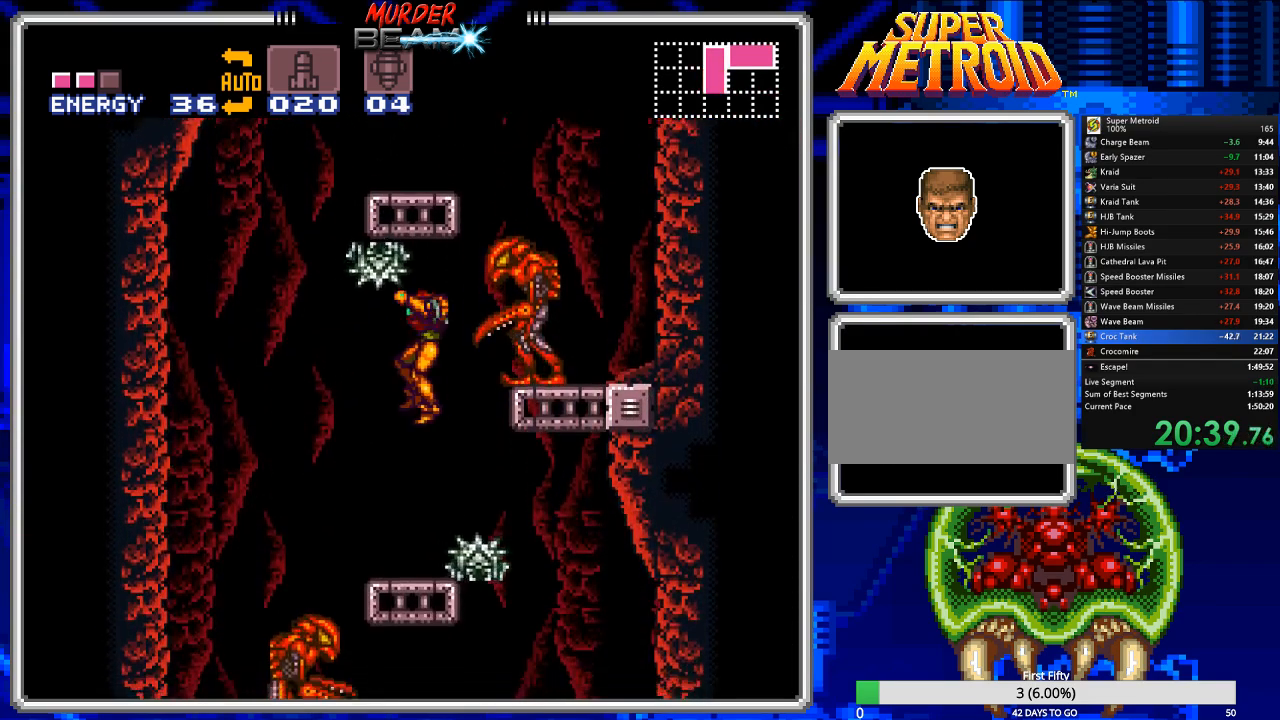
{"buttons": ["B", "DPAD_RIGHT"], "events": [[117, "DPAD_RIGHT", "down"]]}
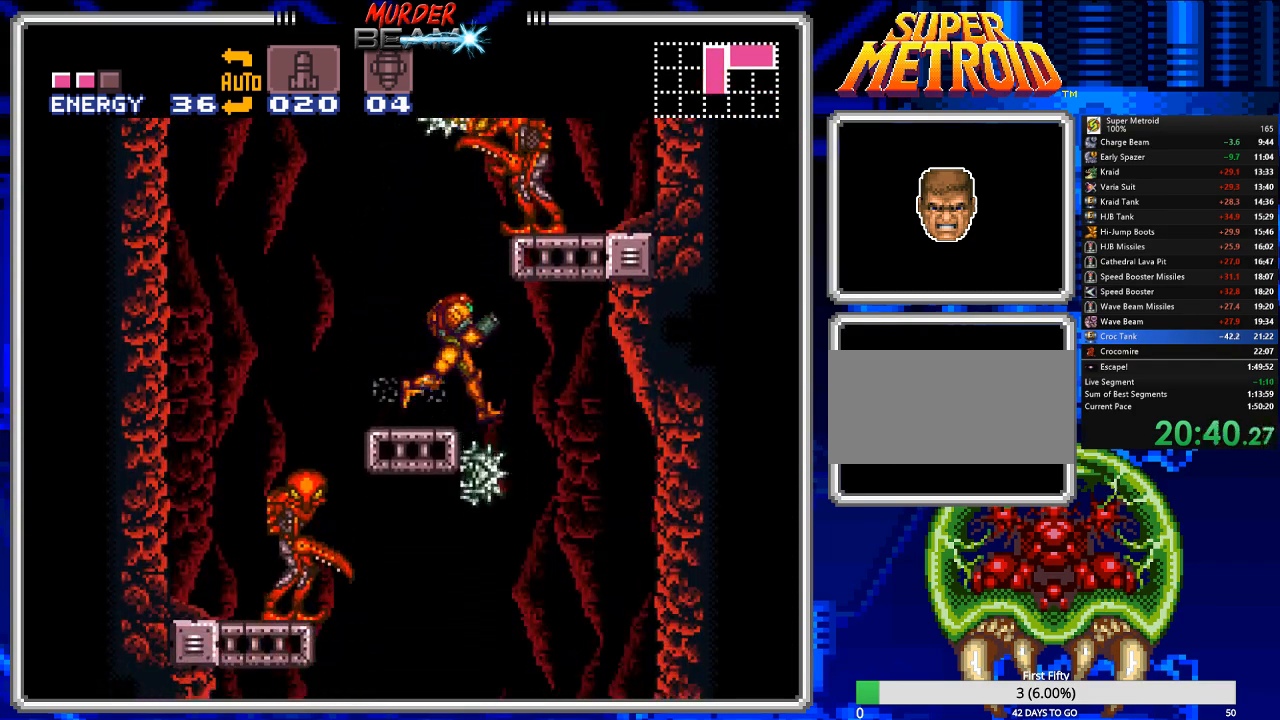
{"buttons": ["B", "DPAD_DOWN"], "events": [[100, "DPAD_LEFT", "down"], [100, "DPAD_RIGHT", "up"], [400, "DPAD_DOWN", "down"], [400, "DPAD_LEFT", "up"]]}
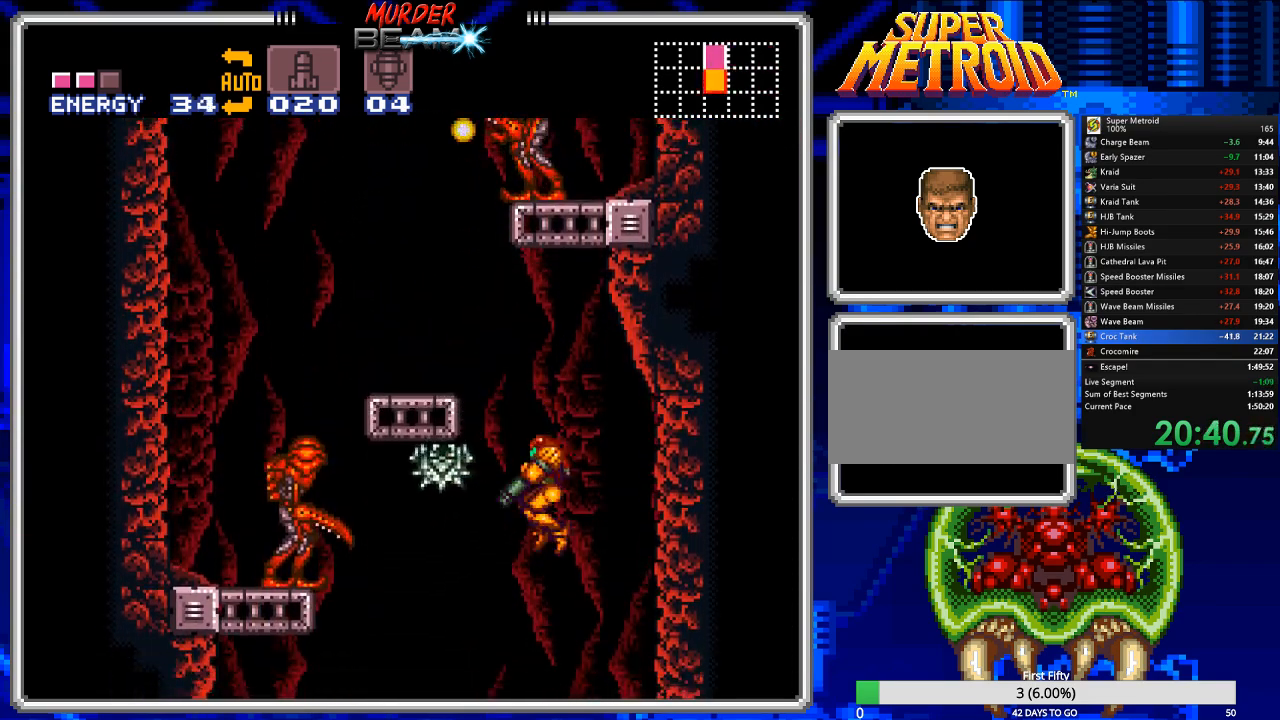
{"buttons": ["B", "DPAD_DOWN", "DPAD_LEFT"], "events": [[50, "X", "down"], [117, "X", "up"], [217, "DPAD_LEFT", "down"], [250, "DPAD_DOWN", "up"], [483, "DPAD_DOWN", "down"]]}
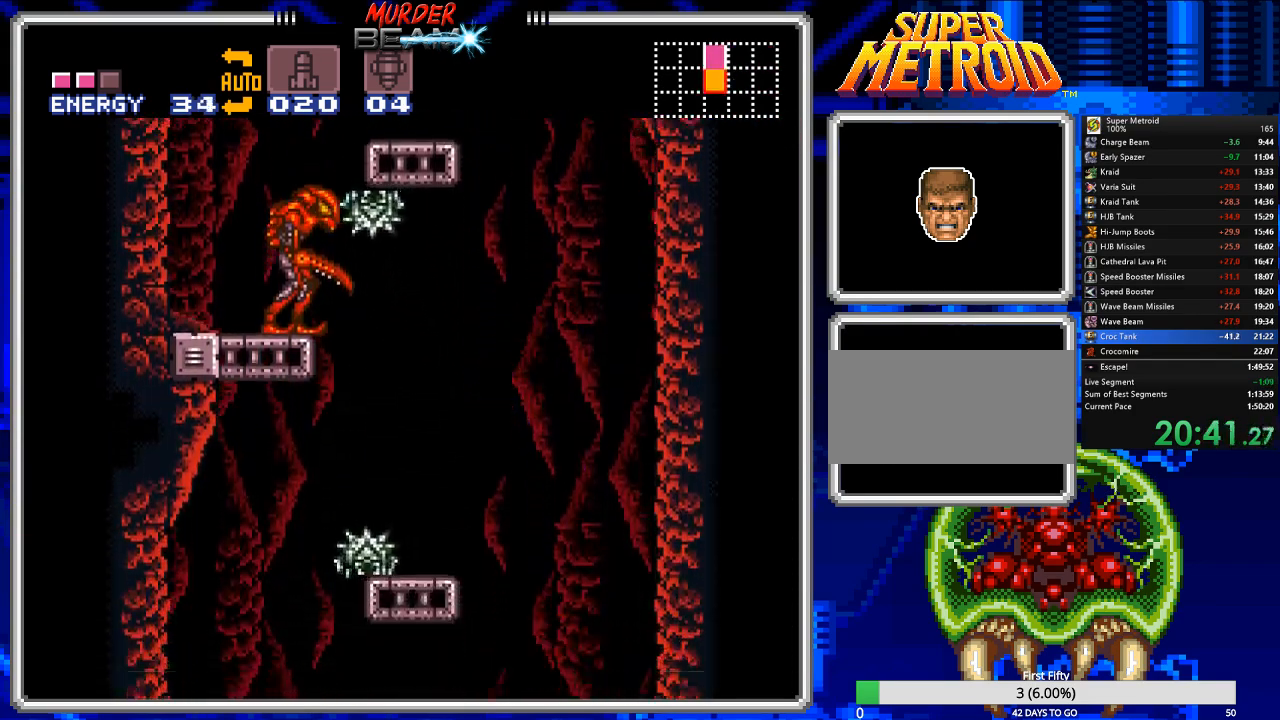
{"buttons": ["B", "DPAD_LEFT"], "events": [[17, "DPAD_LEFT", "up"], [117, "X", "down"], [183, "X", "up"], [500, "DPAD_DOWN", "up"], [500, "DPAD_LEFT", "down"]]}
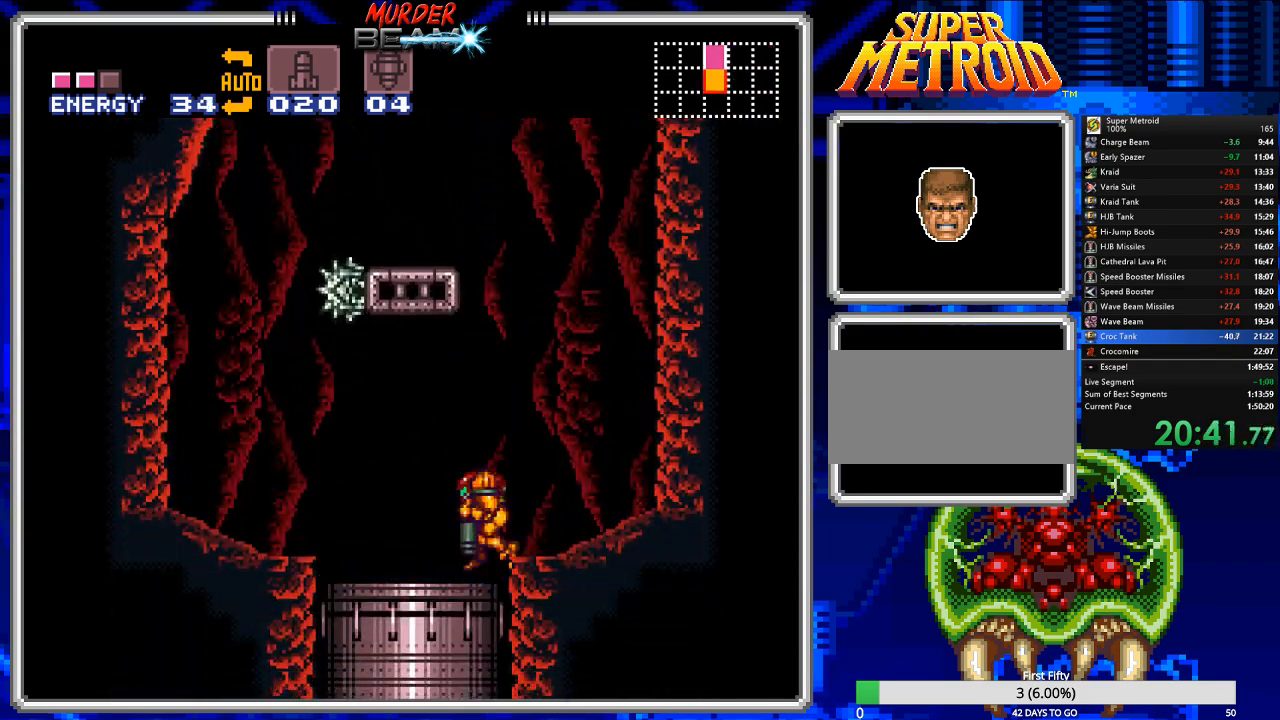
{"buttons": ["B"], "events": [[100, "DPAD_DOWN", "down"], [100, "DPAD_LEFT", "up"], [167, "DPAD_DOWN", "up"]]}
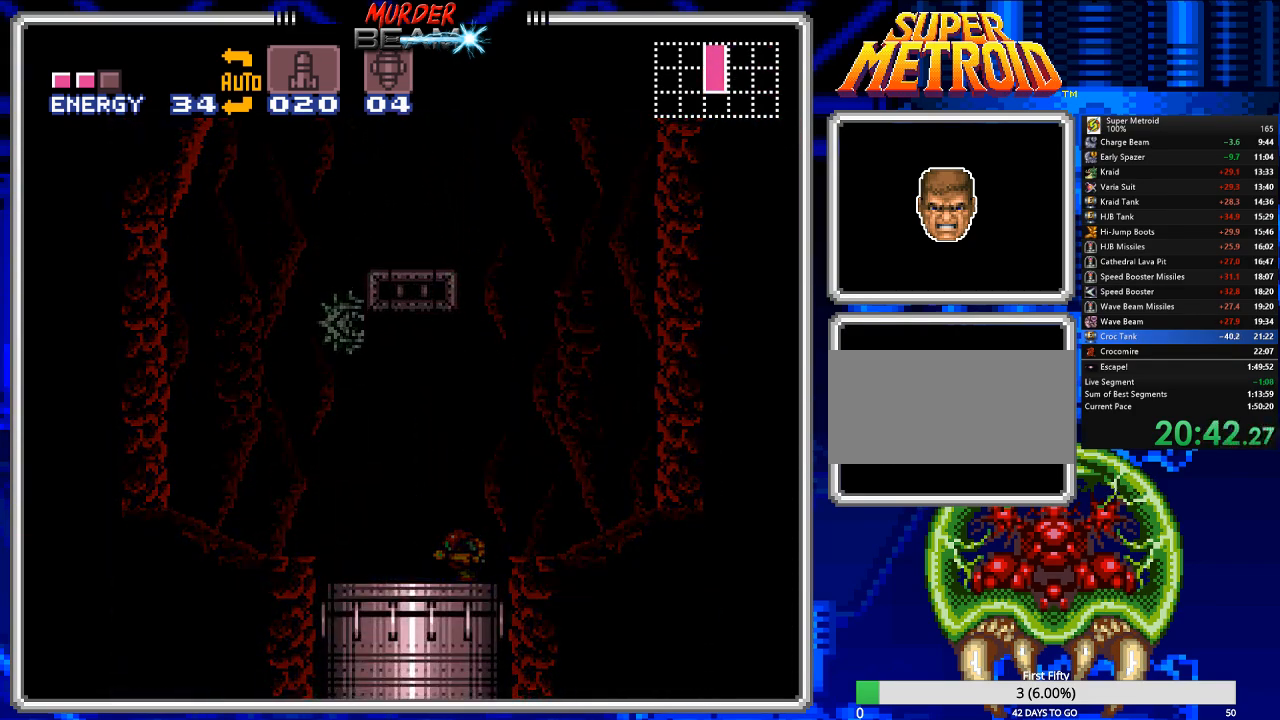
{"buttons": ["B"], "events": []}
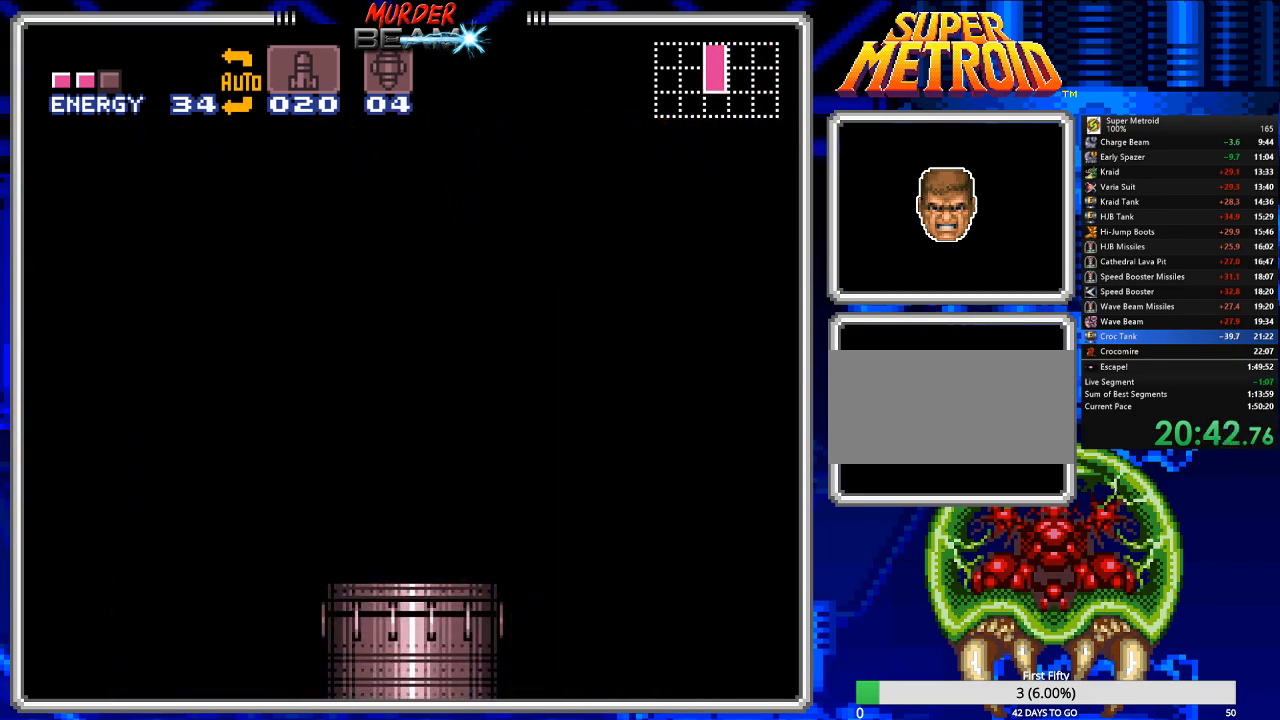
{"buttons": ["B"], "events": []}
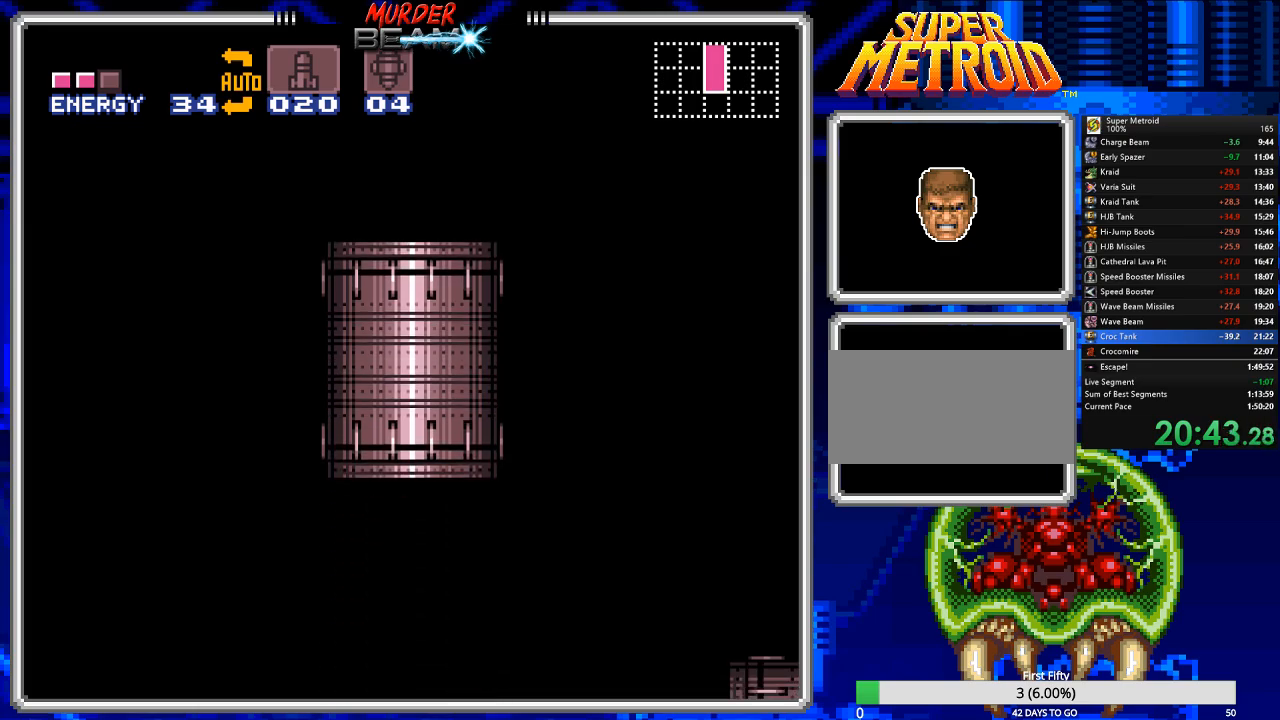
{"buttons": ["B"], "events": []}
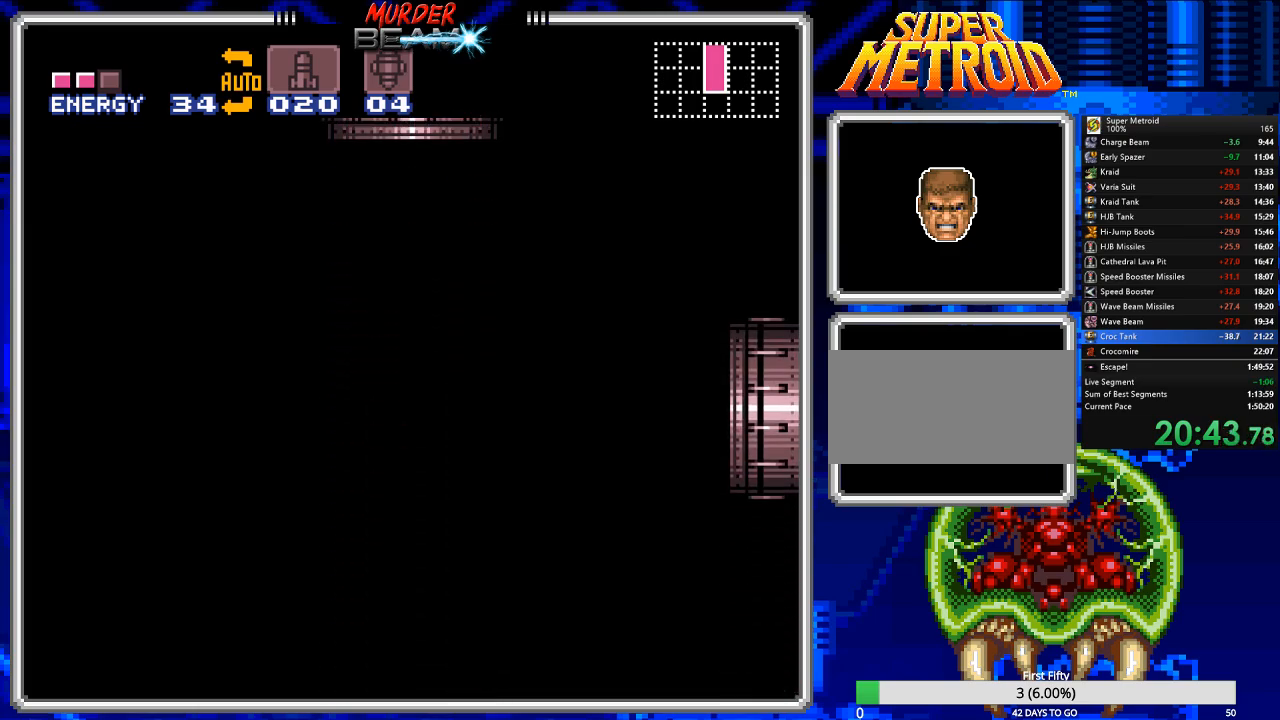
{"buttons": ["B", "DPAD_LEFT"], "events": [[167, "DPAD_LEFT", "down"]]}
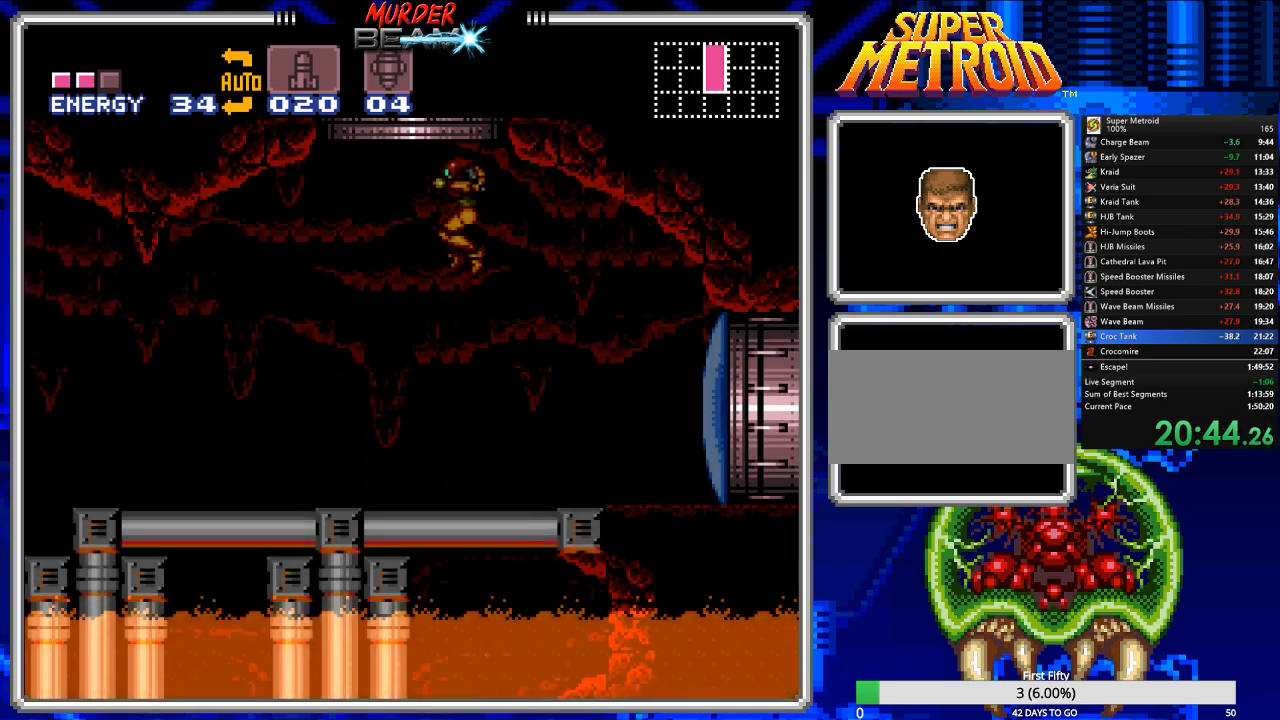
{"buttons": ["B", "DPAD_LEFT"], "events": []}
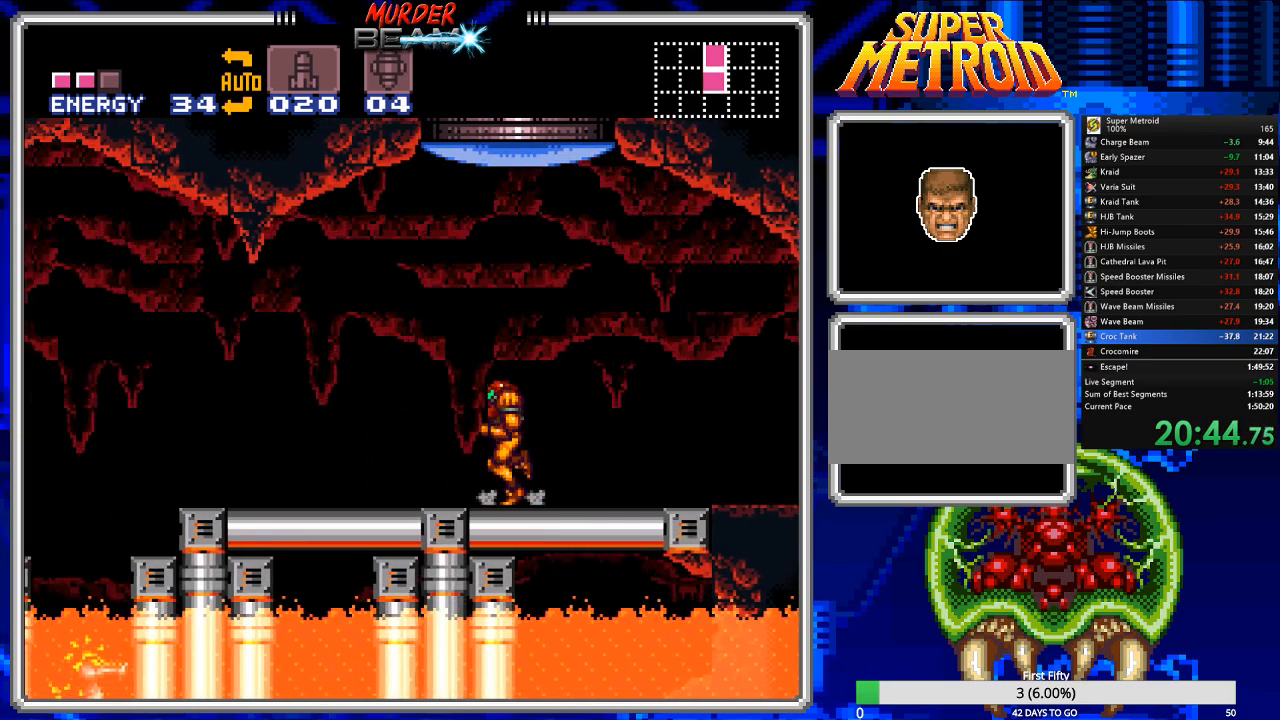
{"buttons": ["A", "B", "DPAD_LEFT"], "events": [[433, "A", "down"]]}
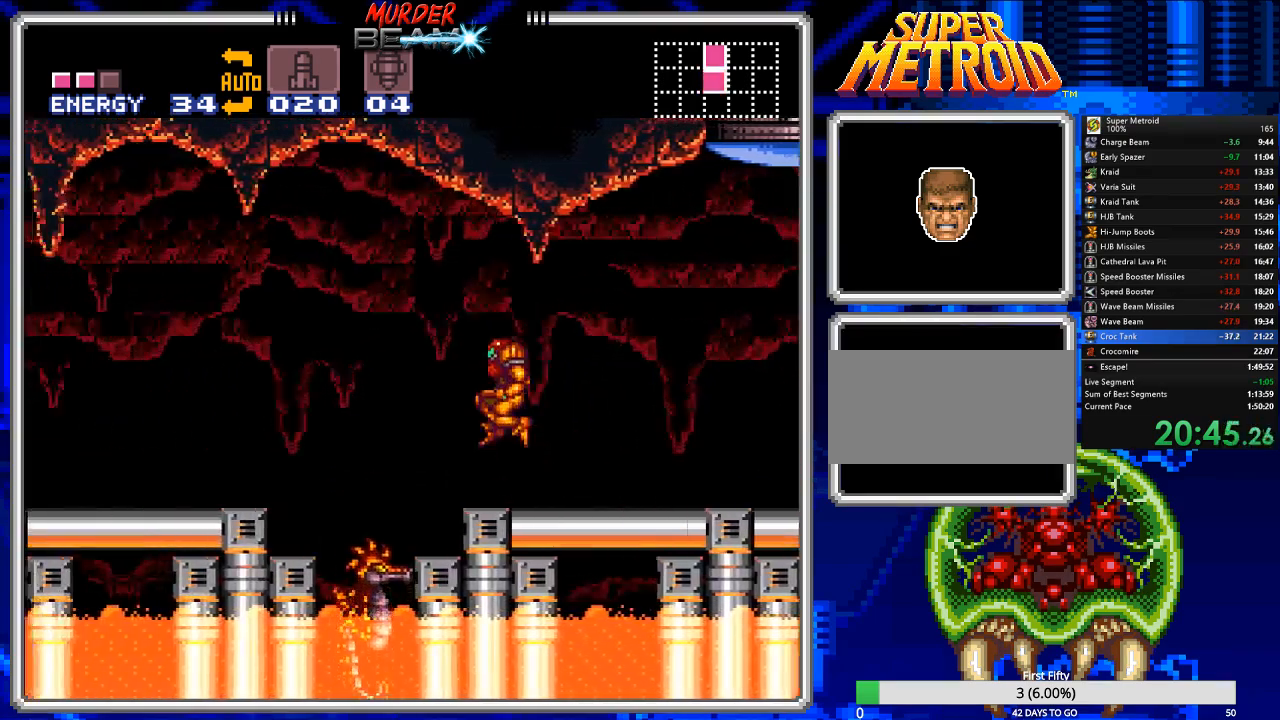
{"buttons": ["B", "DPAD_LEFT"], "events": [[33, "A", "up"]]}
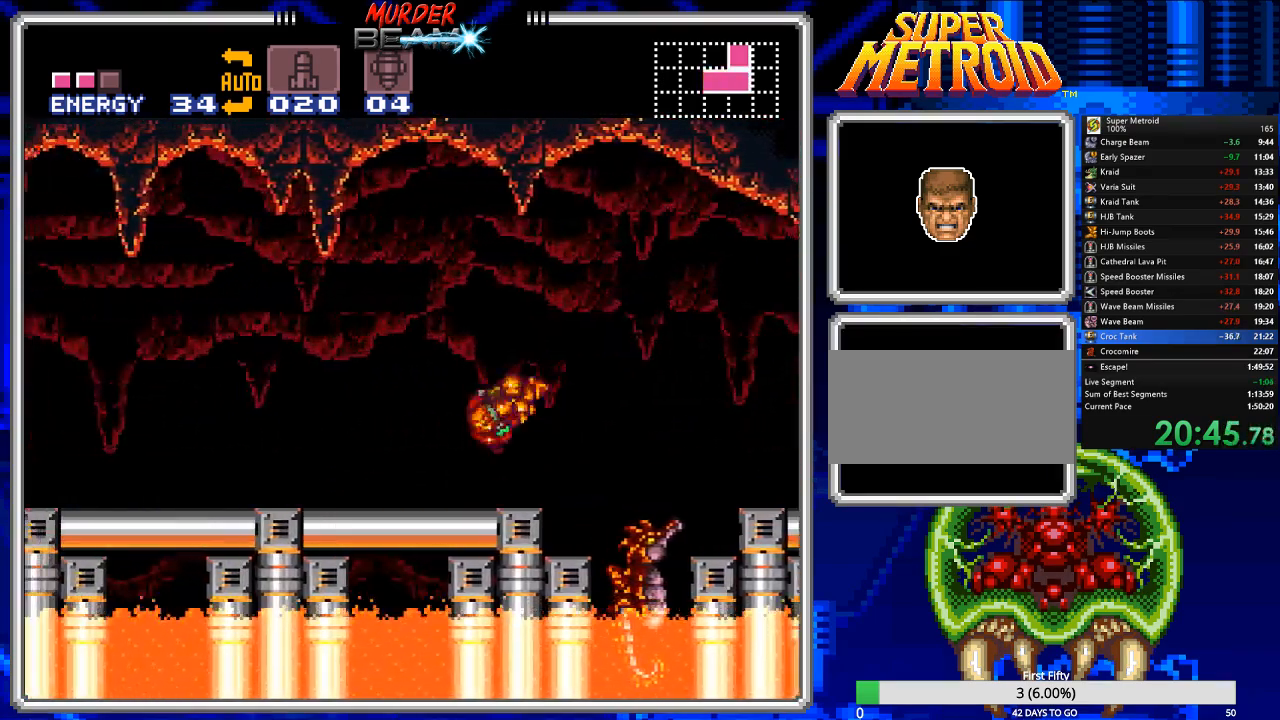
{"buttons": ["B", "DPAD_LEFT"], "events": [[117, "X", "down"], [183, "X", "up"]]}
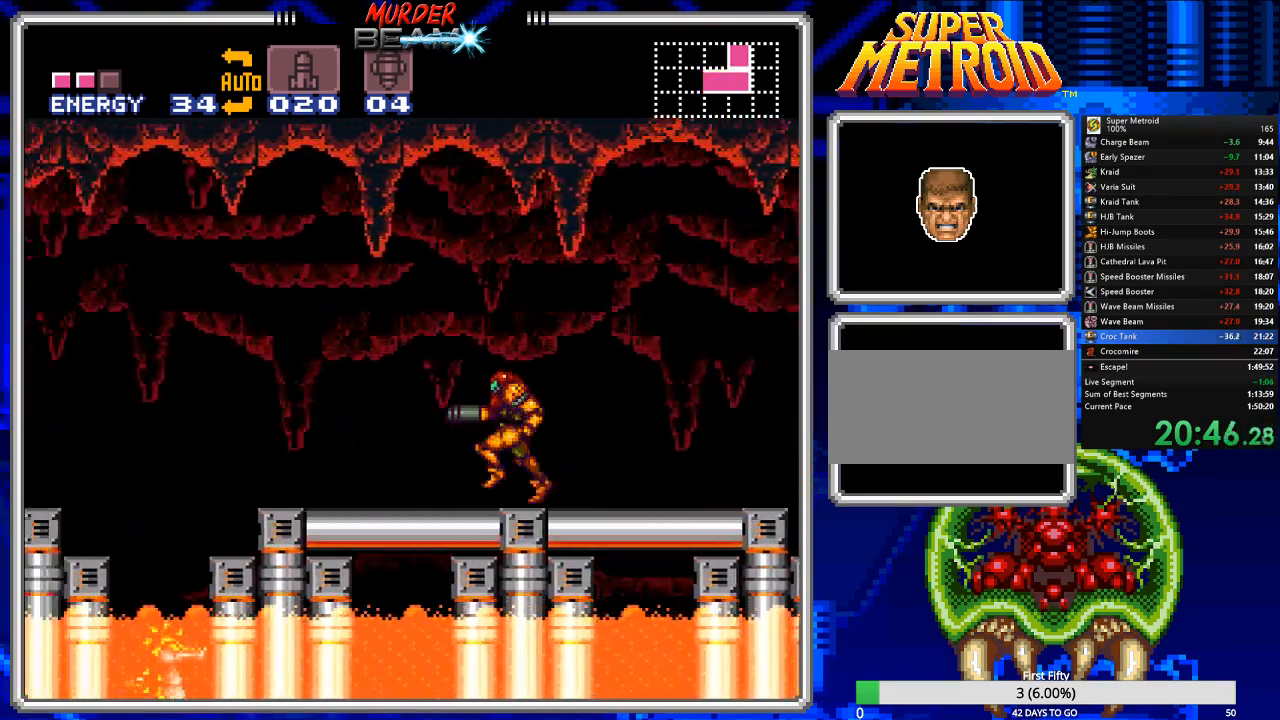
{"buttons": ["B", "DPAD_LEFT"], "events": [[200, "A", "down"], [333, "A", "up"]]}
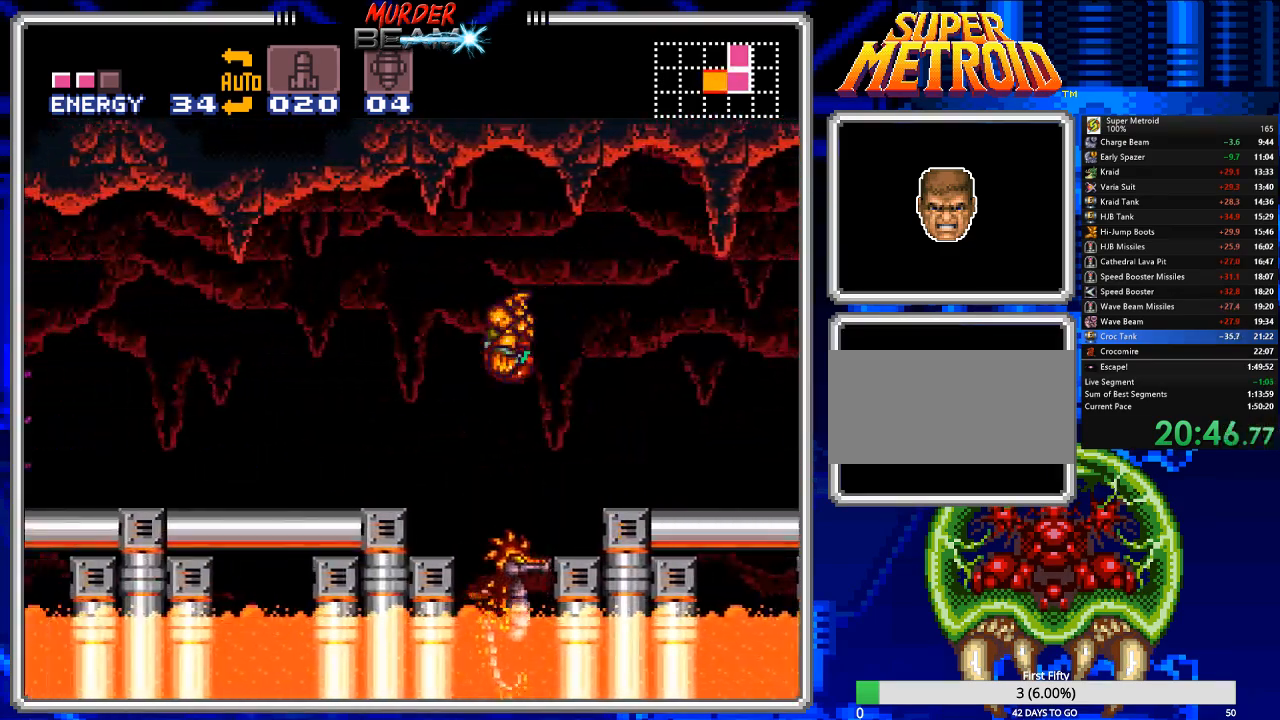
{"buttons": ["B", "DPAD_LEFT"], "events": [[233, "X", "down"], [333, "X", "up"]]}
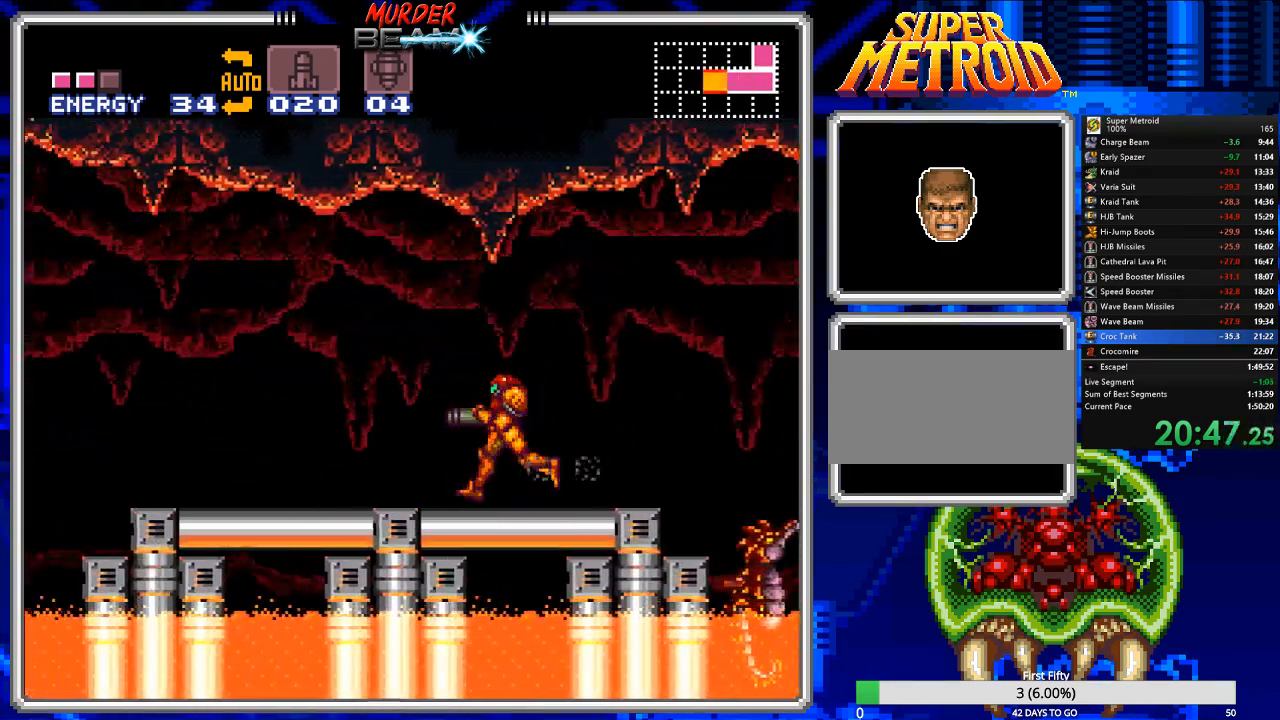
{"buttons": ["B", "DPAD_LEFT"], "events": [[383, "A", "down"], [483, "A", "up"]]}
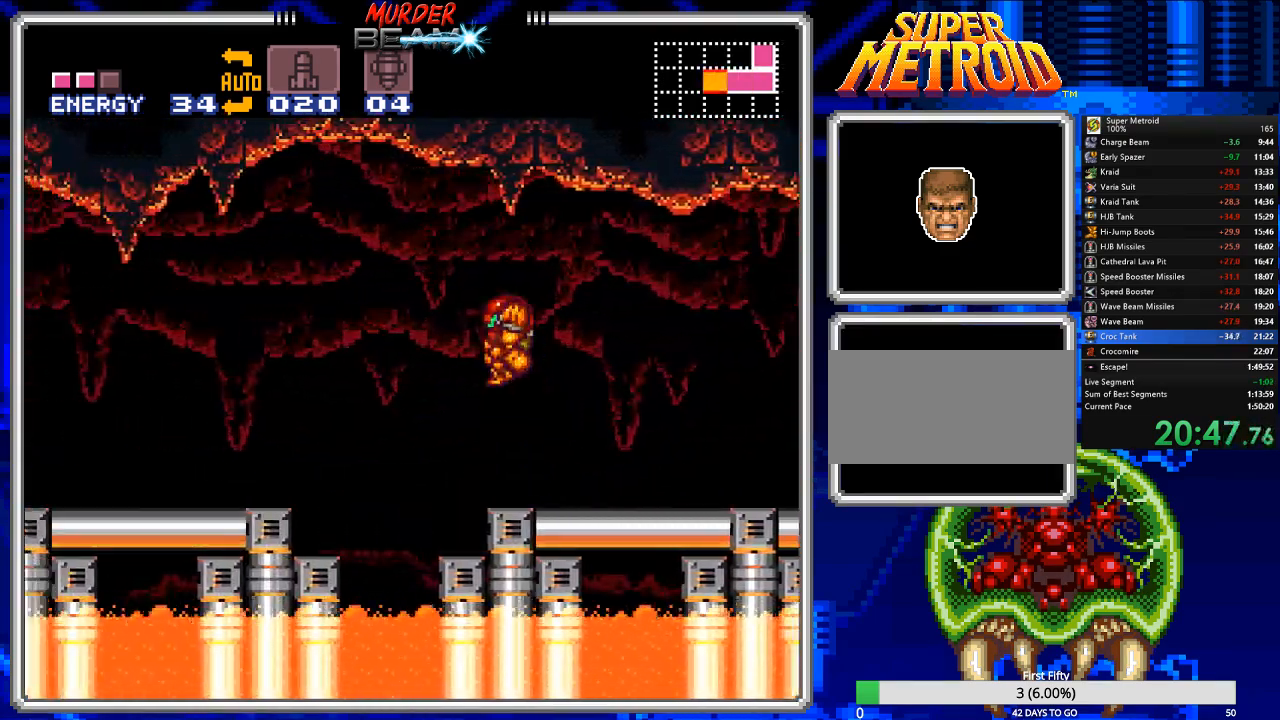
{"buttons": ["B", "DPAD_LEFT"], "events": [[400, "X", "down"], [467, "X", "up"]]}
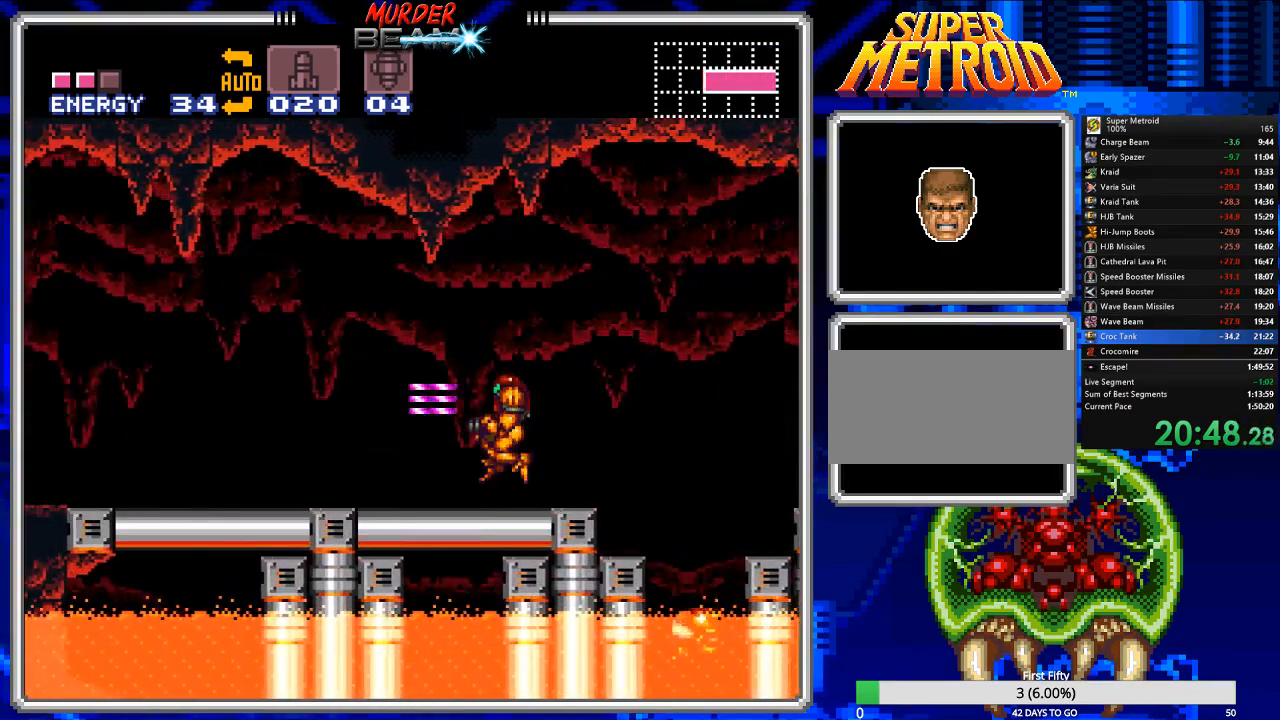
{"buttons": ["B", "DPAD_LEFT"], "events": []}
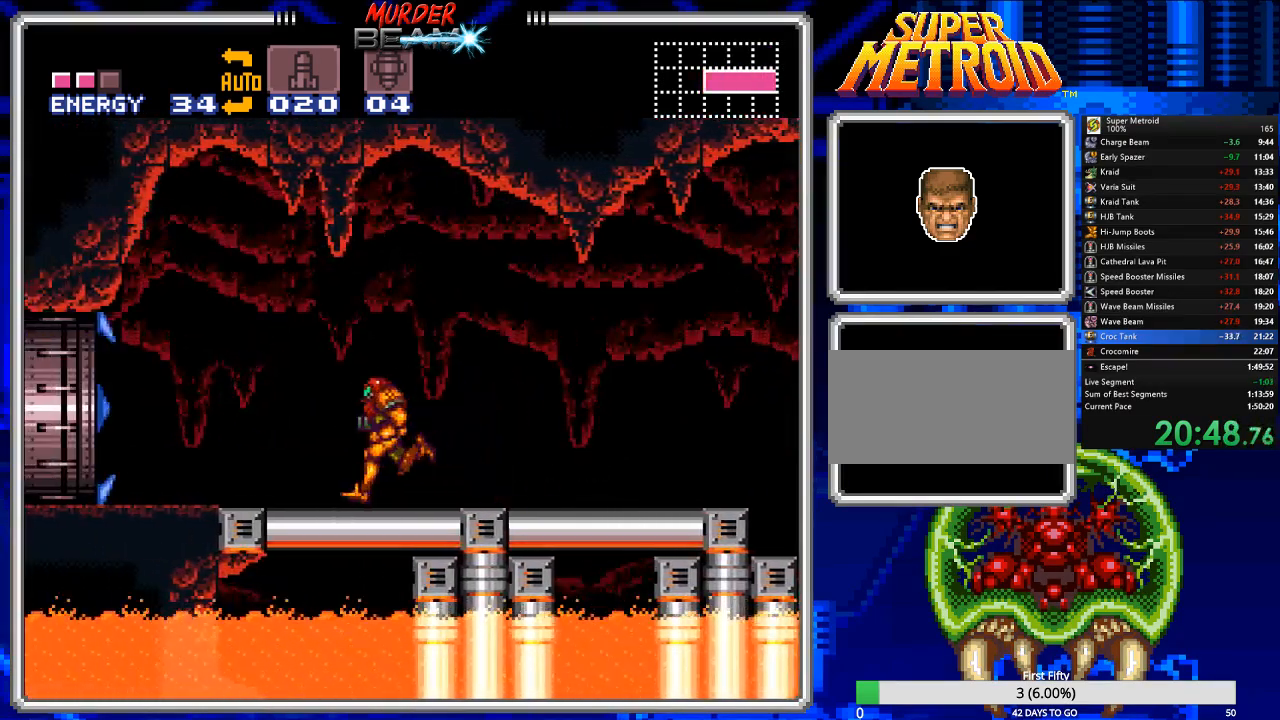
{"buttons": ["B", "DPAD_LEFT"], "events": []}
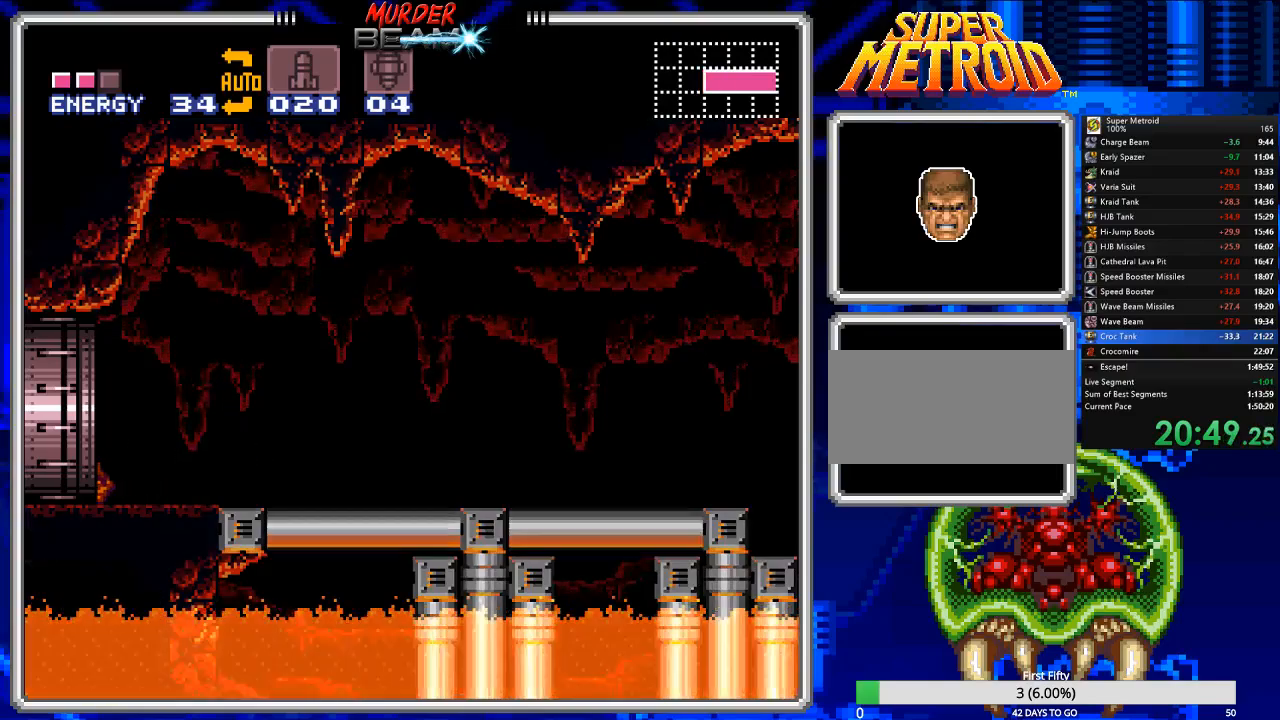
{"buttons": ["B", "DPAD_LEFT"], "events": []}
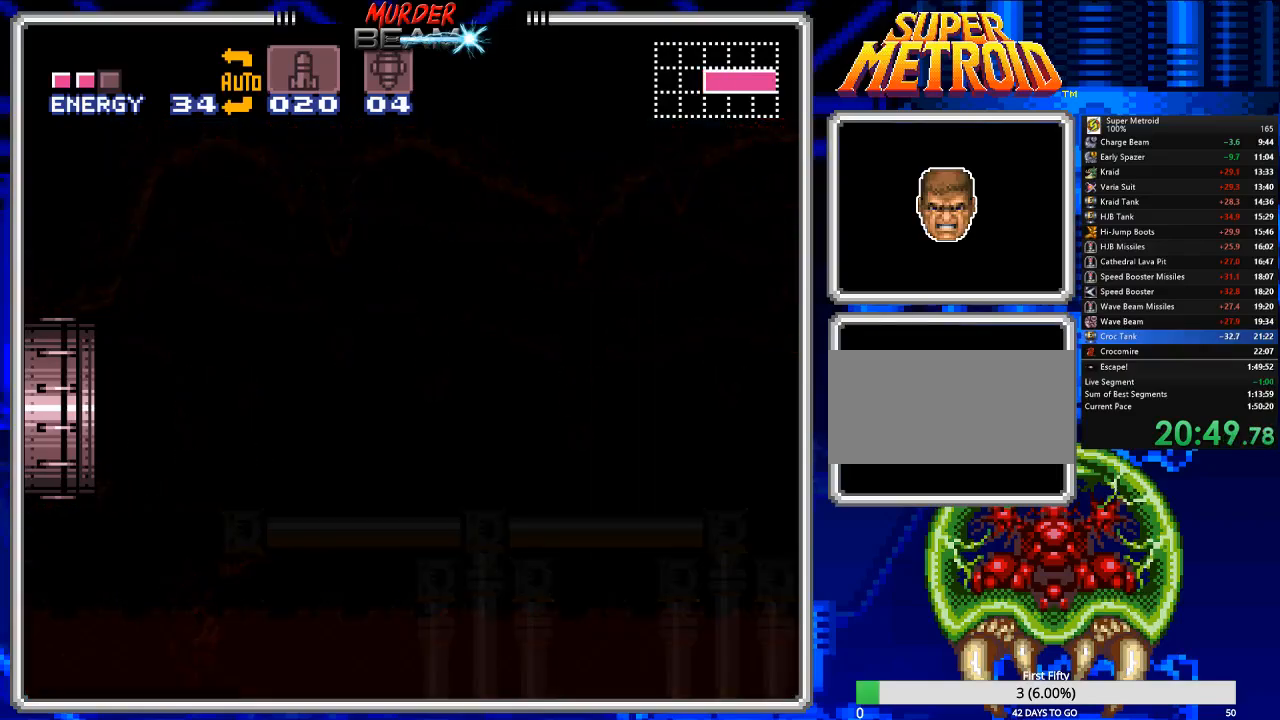
{"buttons": ["B", "DPAD_LEFT"], "events": []}
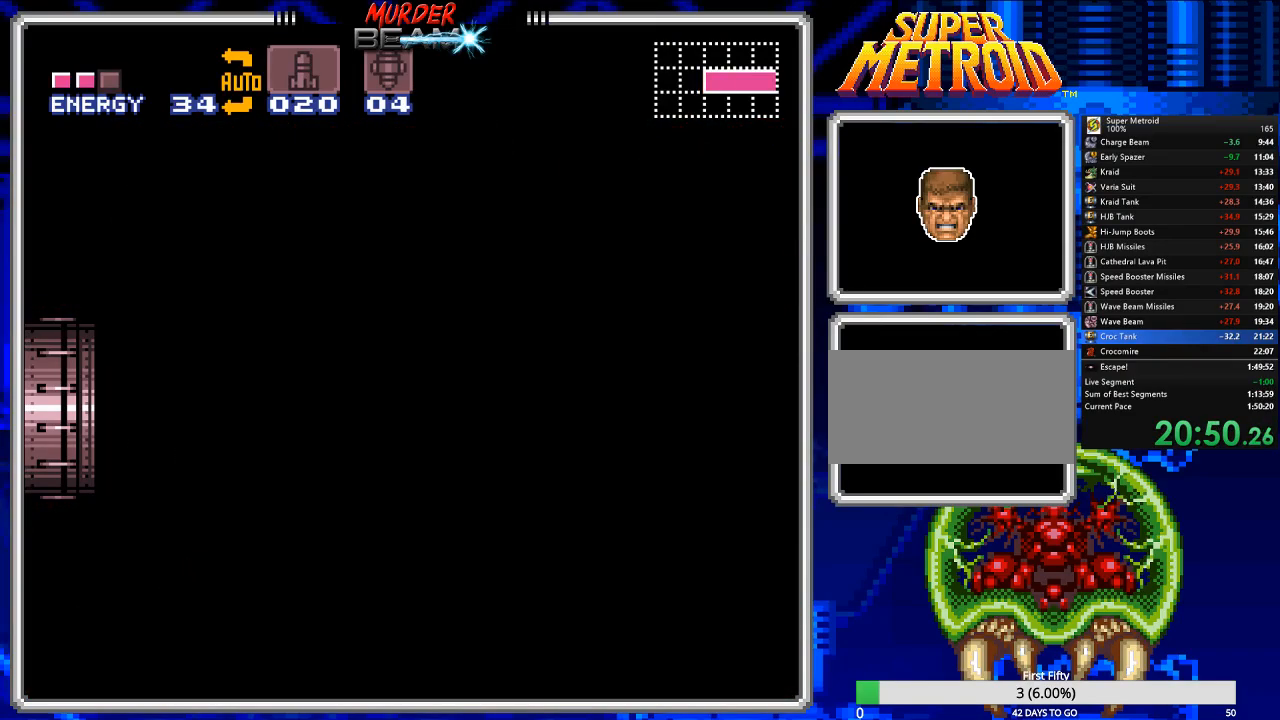
{"buttons": ["B", "DPAD_LEFT"], "events": []}
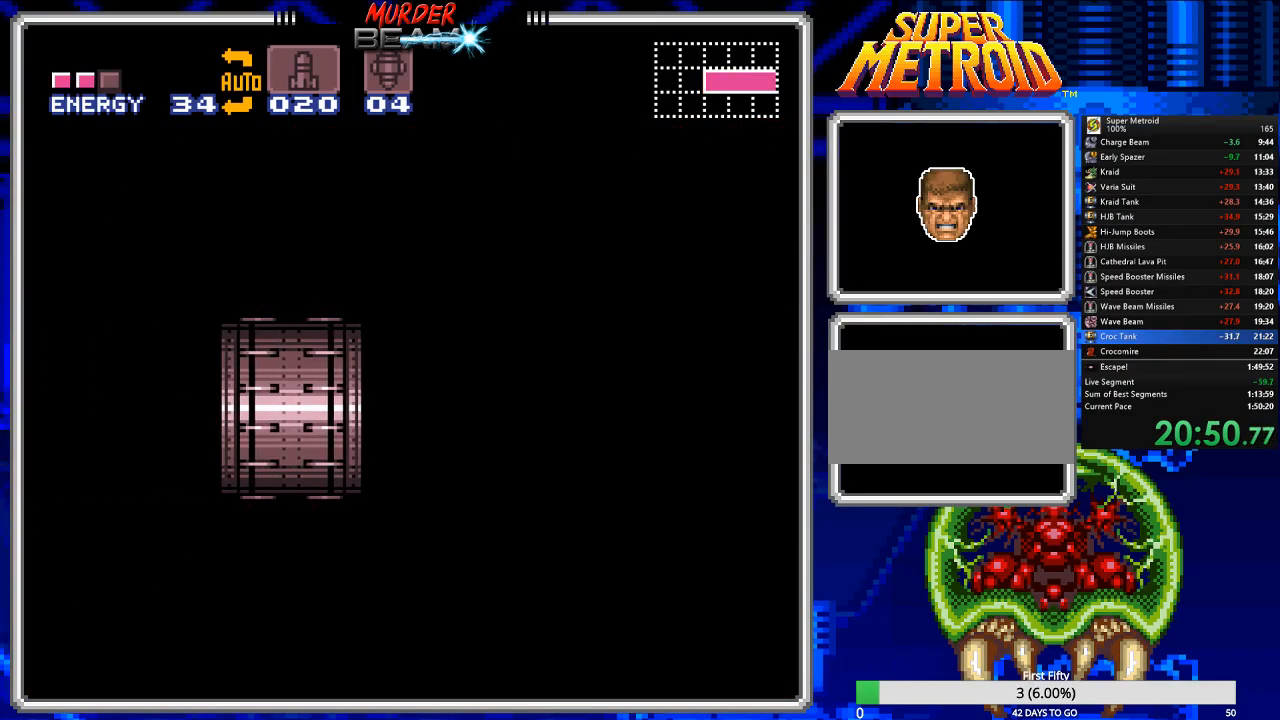
{"buttons": ["B", "DPAD_LEFT"], "events": []}
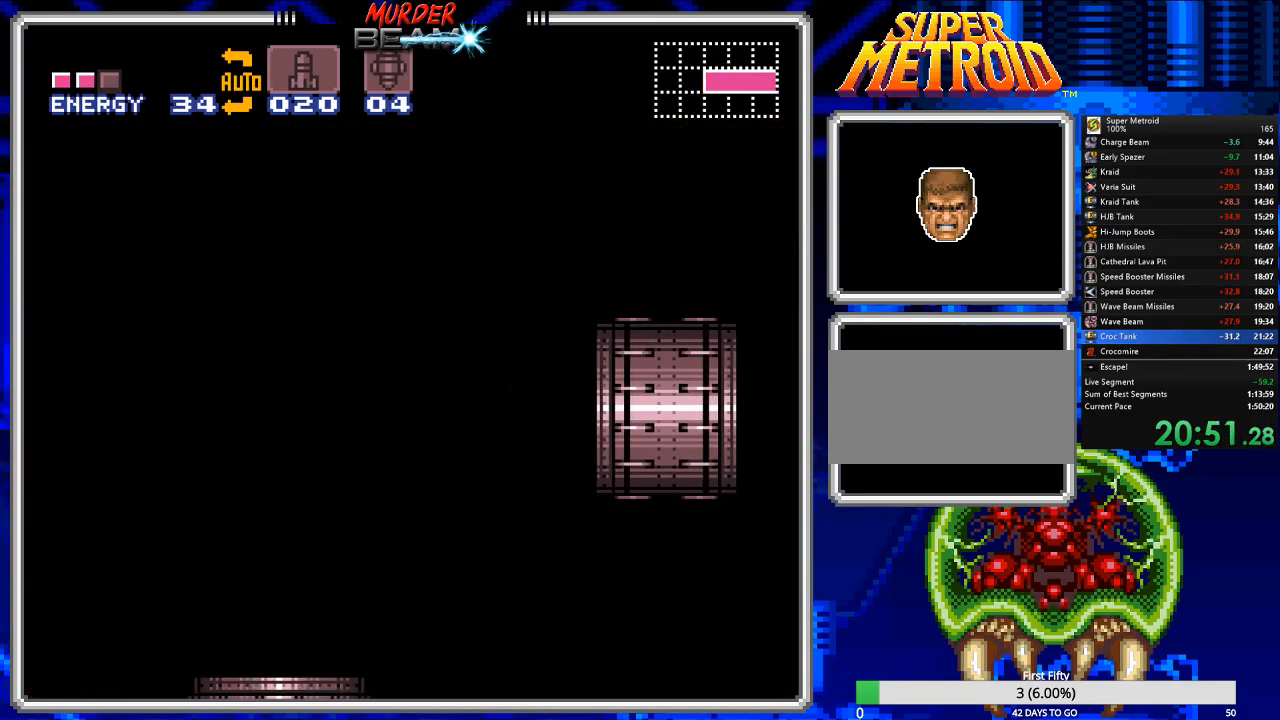
{"buttons": ["B", "DPAD_LEFT"], "events": []}
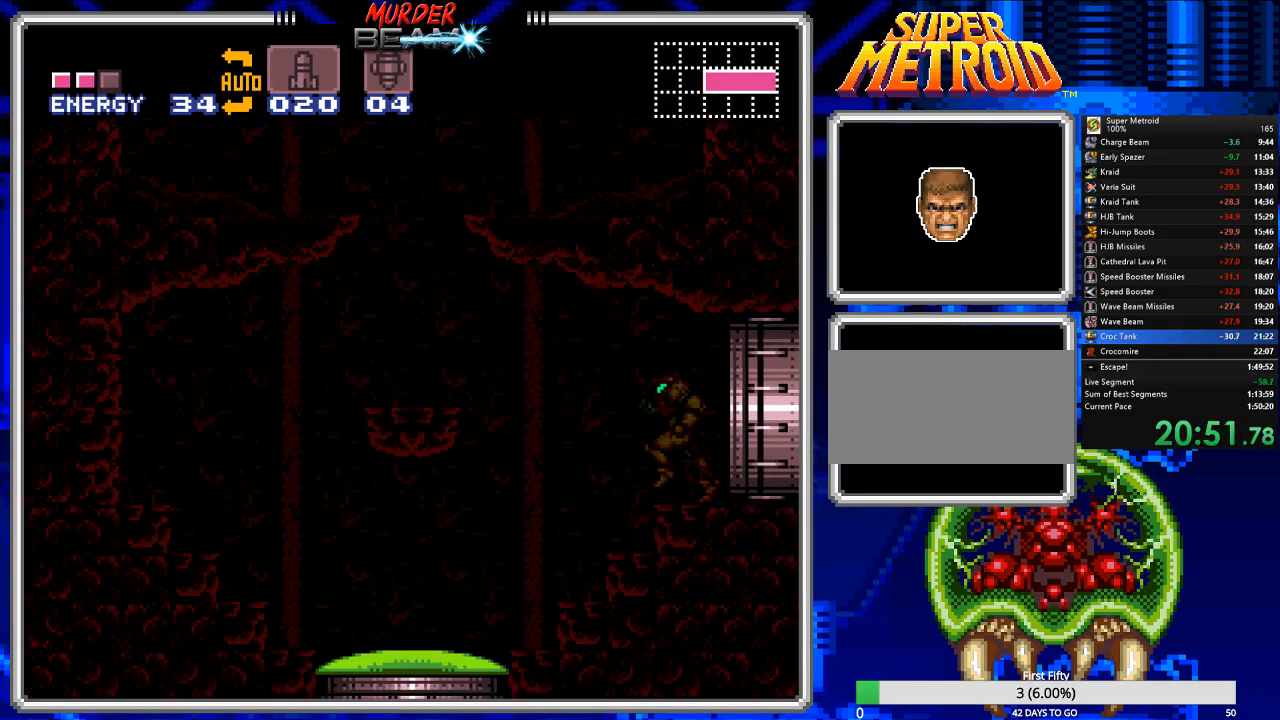
{"buttons": ["B", "DPAD_LEFT"], "events": []}
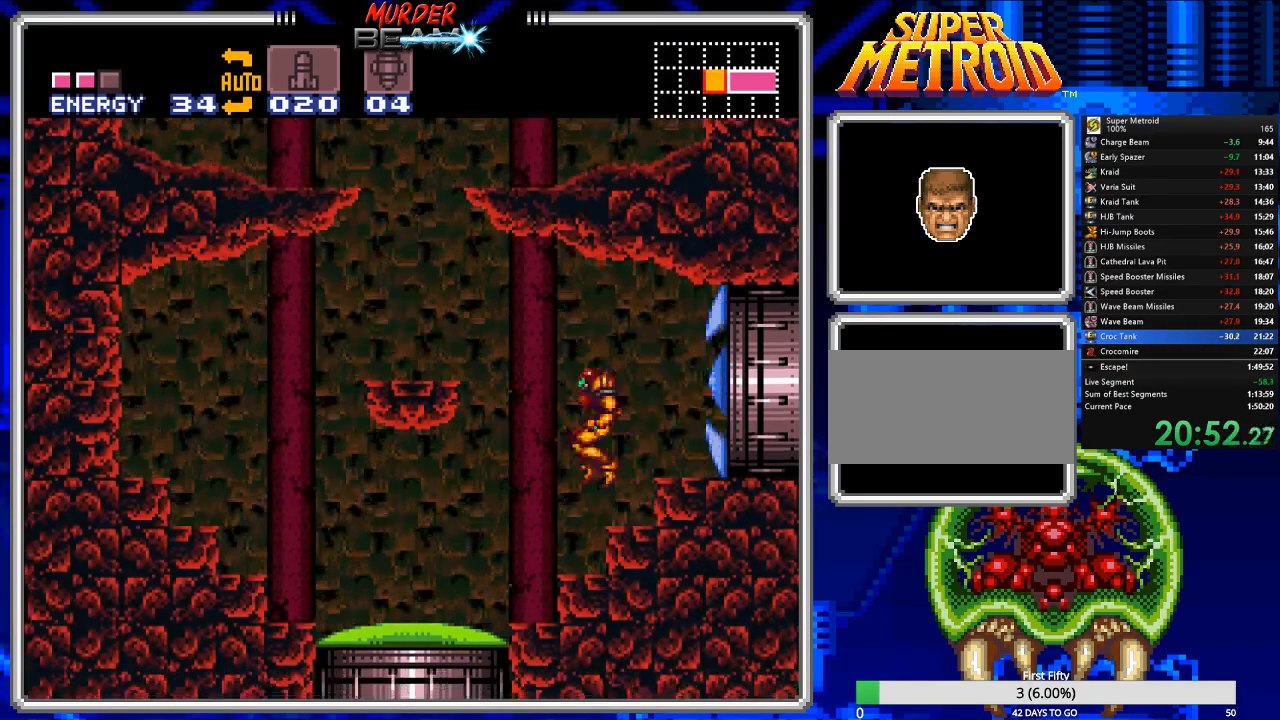
{"buttons": ["DPAD_DOWN"], "events": [[17, "B", "up"], [83, "Y", "down"], [150, "DPAD_LEFT", "up"], [150, "Y", "up"], [217, "Y", "down"], [283, "DPAD_DOWN", "down"], [317, "Y", "up"], [400, "X", "down"], [467, "X", "up"]]}
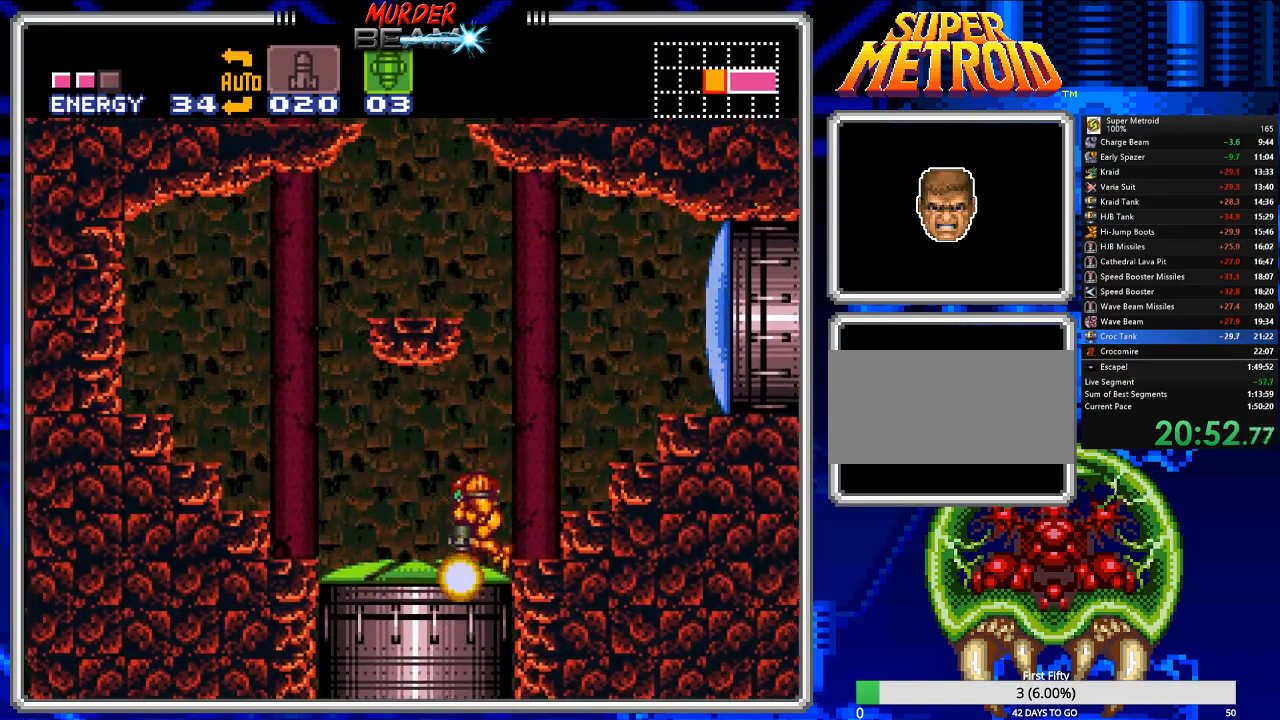
{"buttons": ["B", "DPAD_RIGHT"], "events": [[33, "DPAD_DOWN", "up"], [67, "Y", "down"], [133, "Y", "up"], [200, "DPAD_LEFT", "down"], [300, "DPAD_LEFT", "up"], [400, "DPAD_RIGHT", "down"], [400, "DPAD_UP", "down"], [433, "B", "down"], [433, "DPAD_UP", "up"]]}
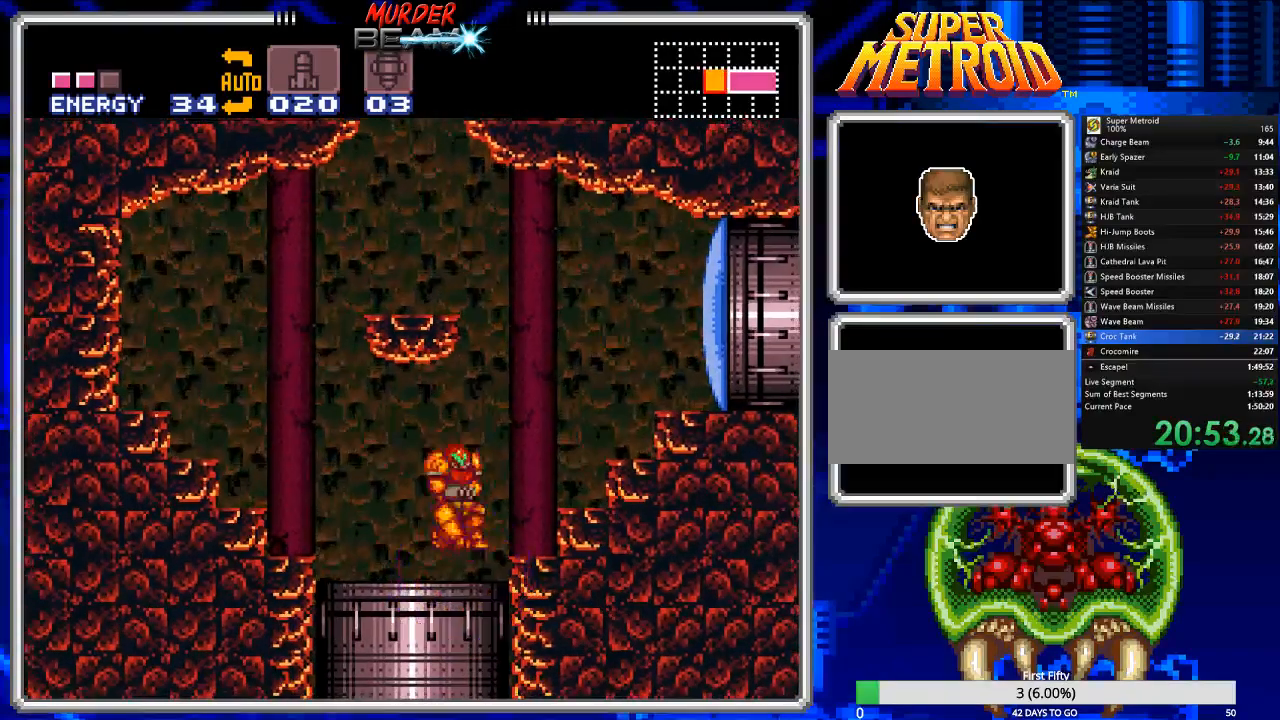
{"buttons": ["B"], "events": [[183, "DPAD_RIGHT", "up"]]}
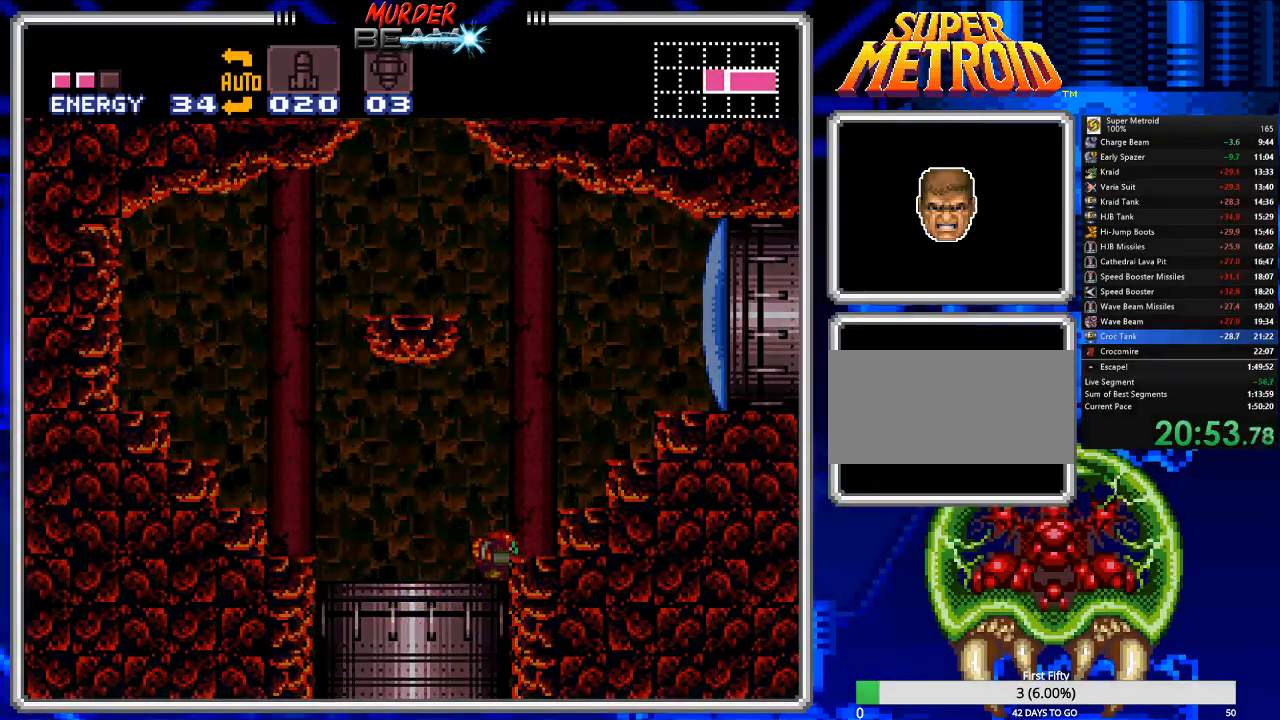
{"buttons": ["B", "X"], "events": [[150, "X", "down"]]}